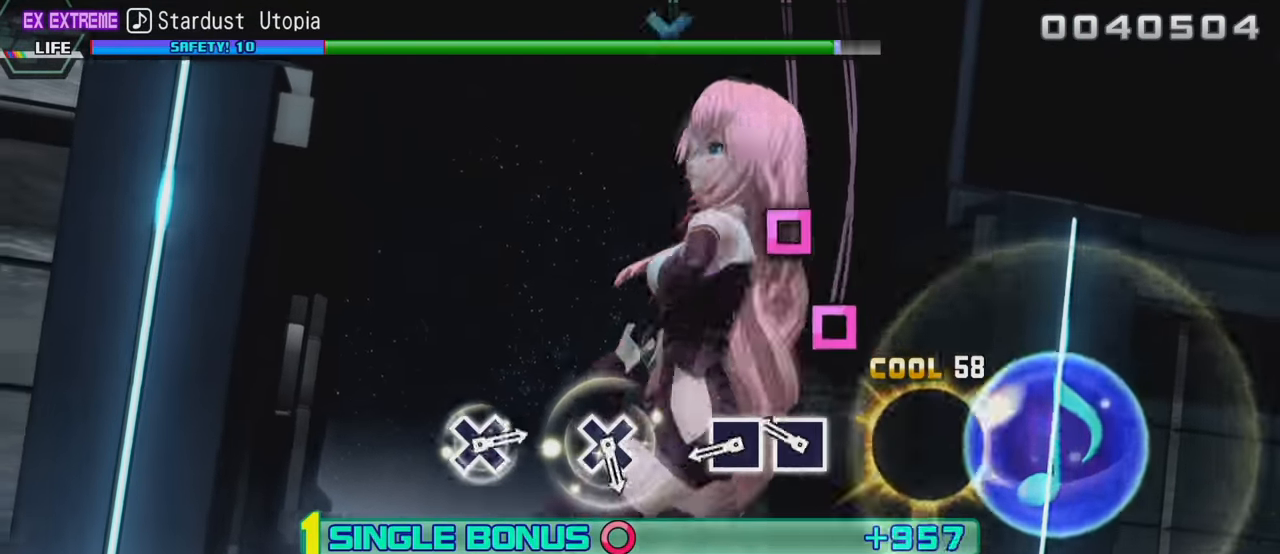
Gameplay with a controller (PlayStation layout); each line is a JSON object with the inputs held at the frame after it. "events" lists button and stick changes between this image and that frame as [ms after this image, input, new state], when the widget could be followed in between. Not read: L3 R3.
{"buttons": ["CROSS", "L2"], "left_stick": "center", "right_stick": "center", "events": [[83, "SQUARE", "down"], [167, "SQUARE", "up"], [233, "SQUARE", "down"], [317, "SQUARE", "up"], [483, "CROSS", "down"]]}
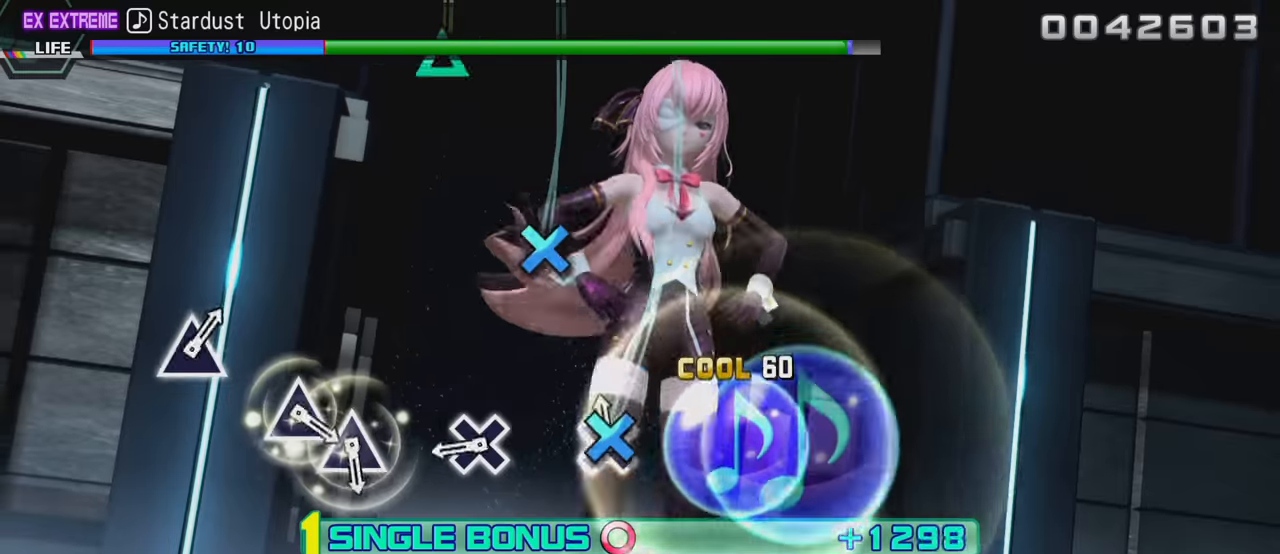
{"buttons": ["TRIANGLE", "L2"], "left_stick": "center", "right_stick": "center", "events": [[83, "CROSS", "up"], [250, "CROSS", "down"], [367, "CROSS", "up"], [500, "TRIANGLE", "down"]]}
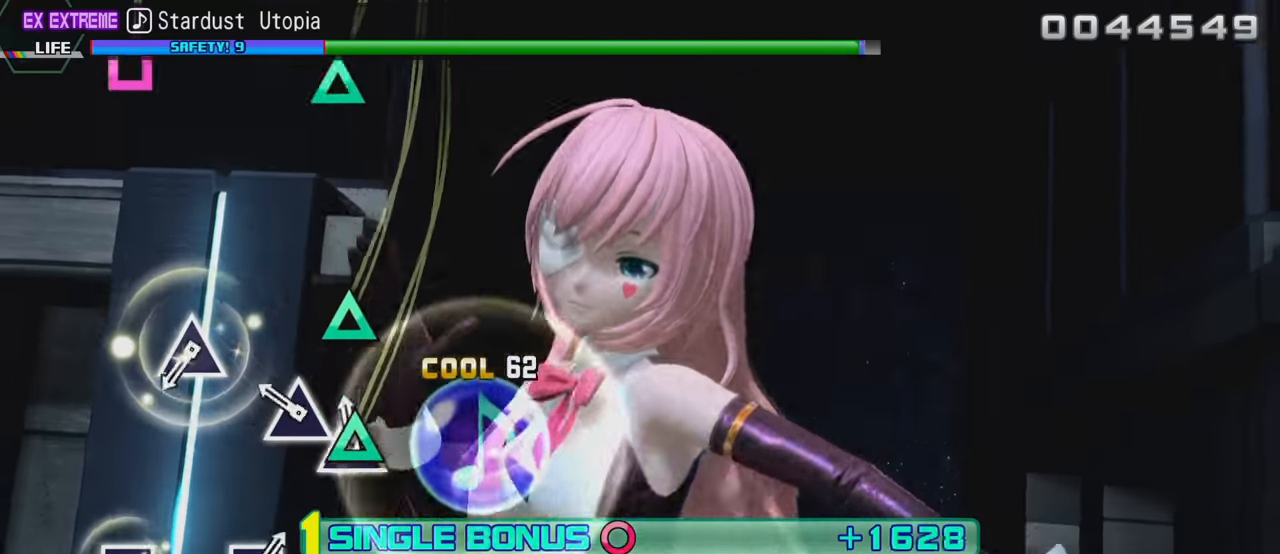
{"buttons": ["L2"], "left_stick": "center", "right_stick": "center", "events": [[67, "TRIANGLE", "up"], [150, "TRIANGLE", "down"], [233, "TRIANGLE", "up"], [367, "TRIANGLE", "down"], [483, "TRIANGLE", "up"]]}
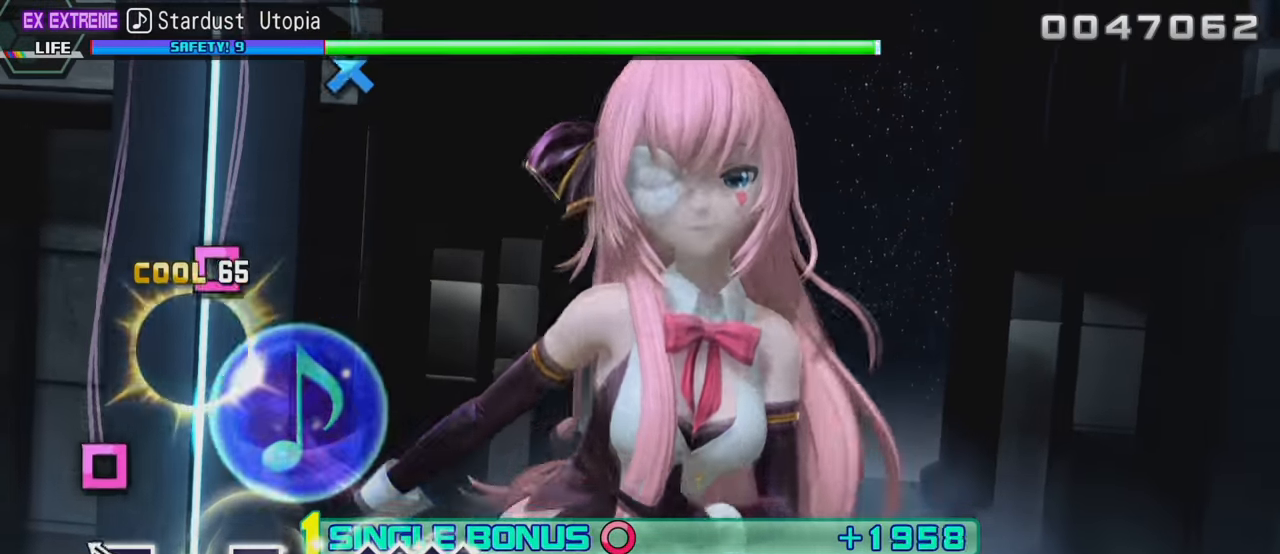
{"buttons": ["L2"], "left_stick": "center", "right_stick": "center", "events": [[150, "SQUARE", "down"], [267, "SQUARE", "up"], [367, "SQUARE", "down"], [500, "SQUARE", "up"]]}
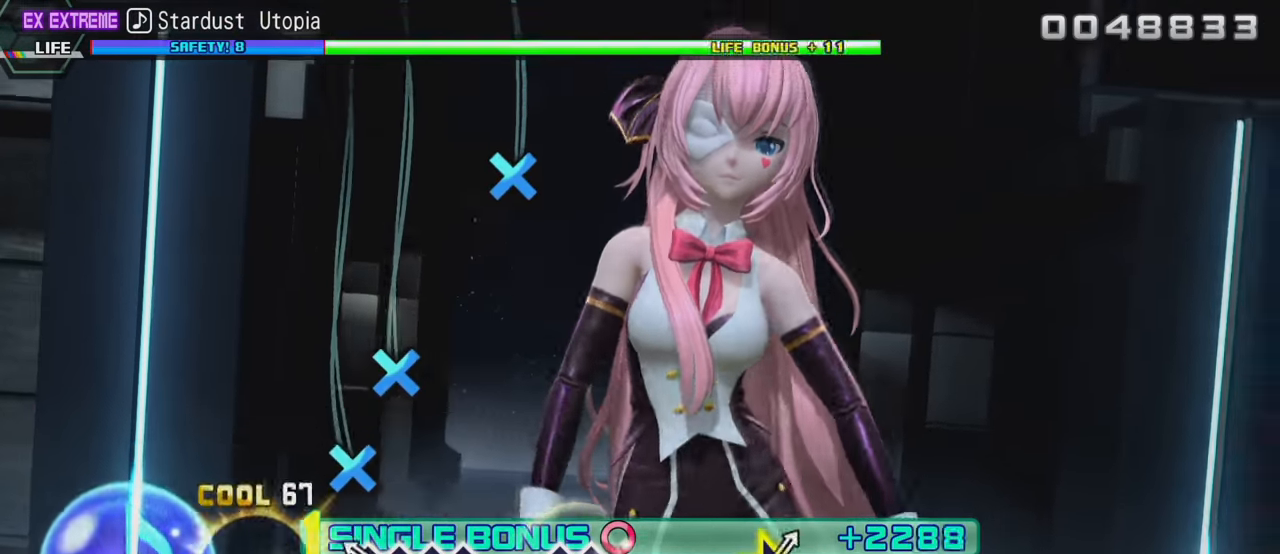
{"buttons": ["L2"], "left_stick": "center", "right_stick": "center", "events": [[100, "CROSS", "down"], [150, "CROSS", "up"], [233, "CROSS", "down"], [317, "CROSS", "up"]]}
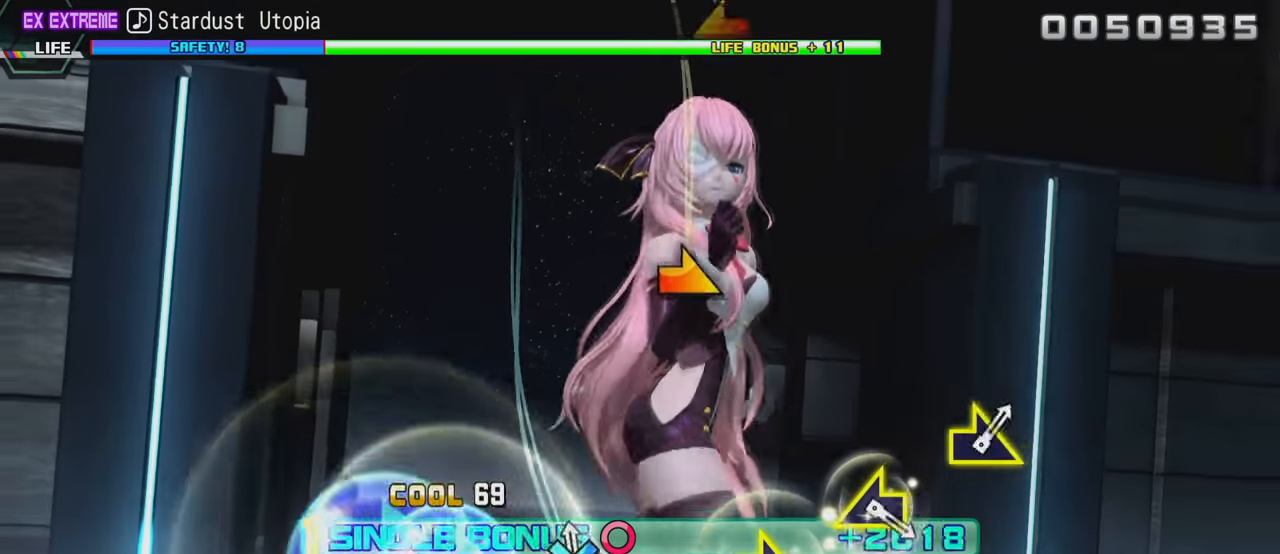
{"buttons": ["R2"], "left_stick": "center", "right_stick": "center", "events": [[17, "CROSS", "down"], [133, "R2", "down"], [150, "CROSS", "up"], [333, "right_stick", "right"], [383, "L2", "up"], [450, "right_stick", "center"]]}
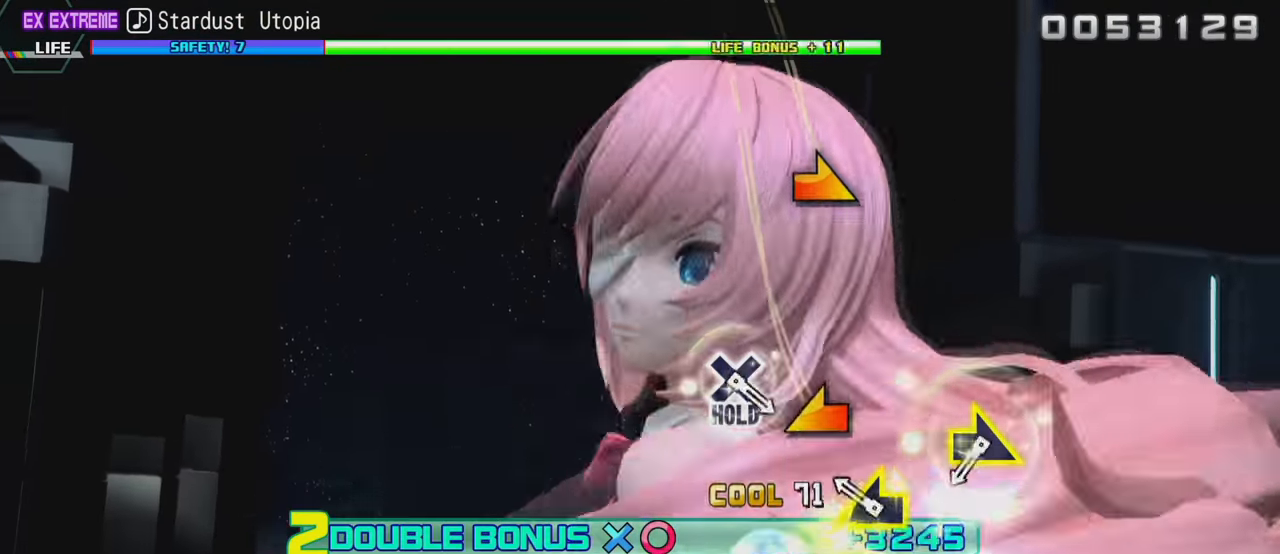
{"buttons": ["R2"], "left_stick": "center", "right_stick": "center", "events": [[117, "right_stick", "left"], [200, "right_stick", "center"], [333, "right_stick", "right"], [467, "right_stick", "center"]]}
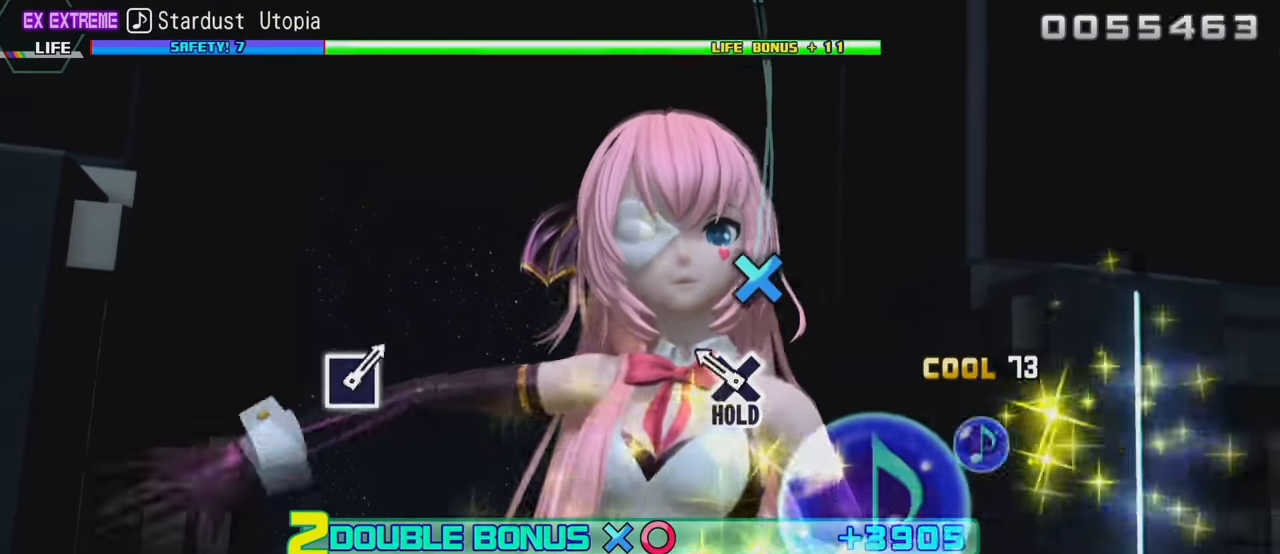
{"buttons": ["CROSS", "L2", "R2"], "left_stick": "center", "right_stick": "center", "events": [[150, "CROSS", "down"], [450, "L2", "down"]]}
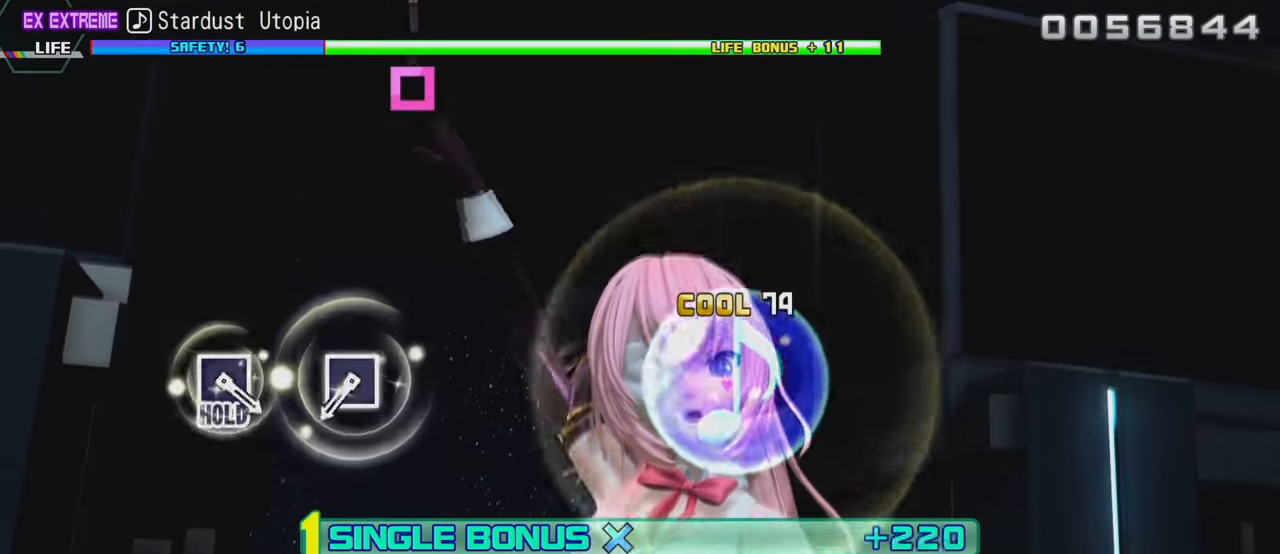
{"buttons": ["L2"], "left_stick": "center", "right_stick": "center", "events": [[33, "CROSS", "up"], [33, "R2", "up"], [350, "SQUARE", "down"], [450, "SQUARE", "up"]]}
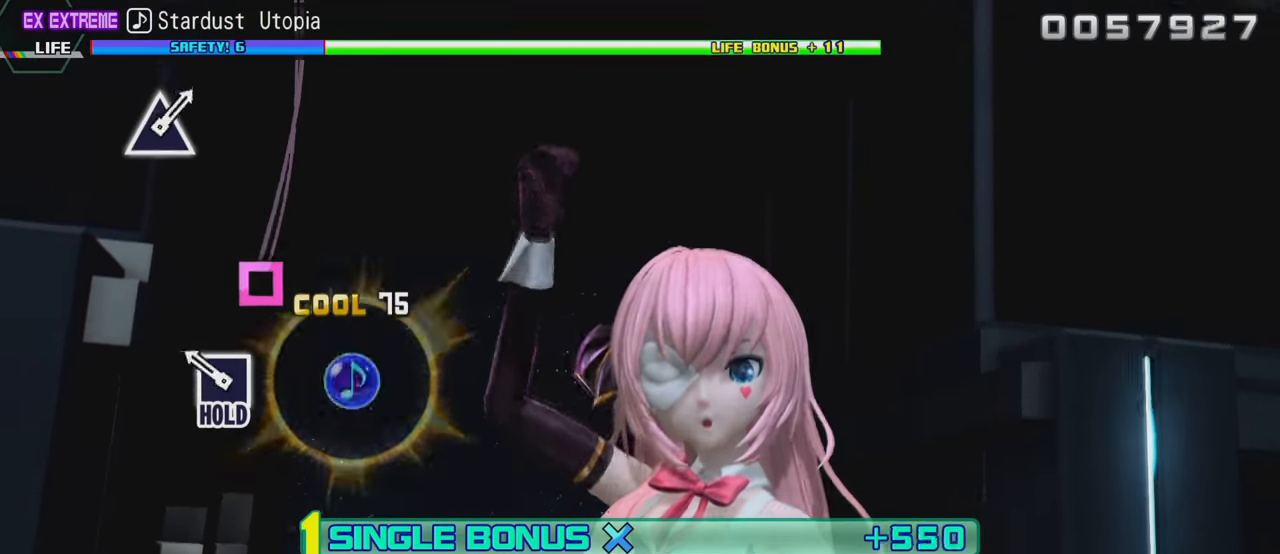
{"buttons": ["L2", "R2"], "left_stick": "center", "right_stick": "center", "events": [[117, "SQUARE", "down"], [467, "R2", "down"], [500, "SQUARE", "up"]]}
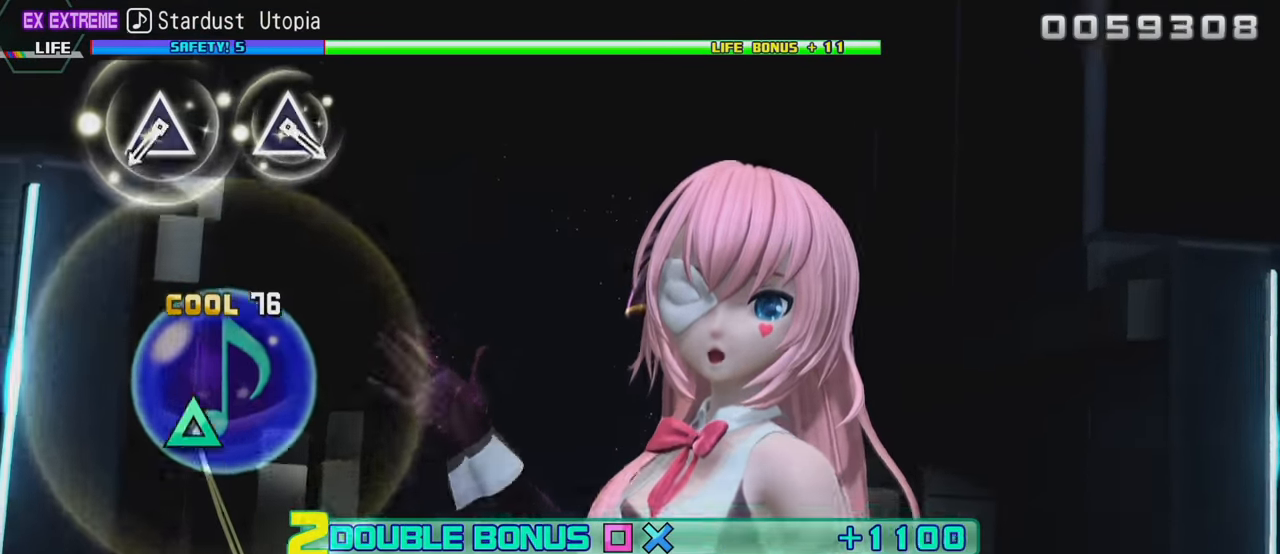
{"buttons": ["R2"], "left_stick": "center", "right_stick": "center", "events": [[200, "L2", "up"], [317, "TRIANGLE", "down"], [433, "TRIANGLE", "up"]]}
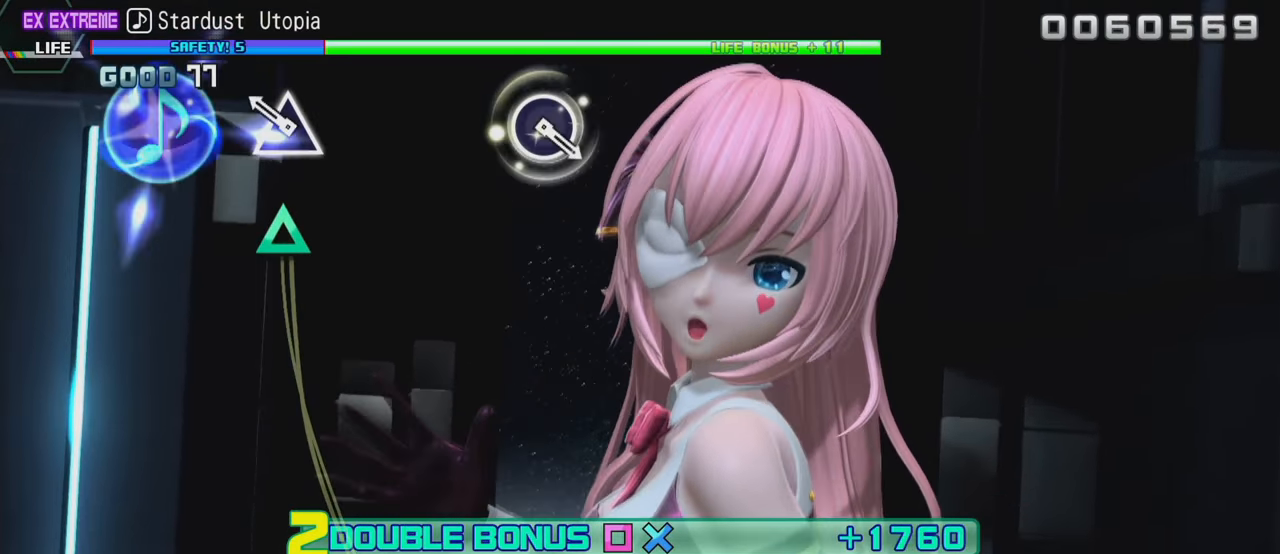
{"buttons": ["R2"], "left_stick": "center", "right_stick": "center", "events": [[84, "TRIANGLE", "down"], [200, "TRIANGLE", "up"]]}
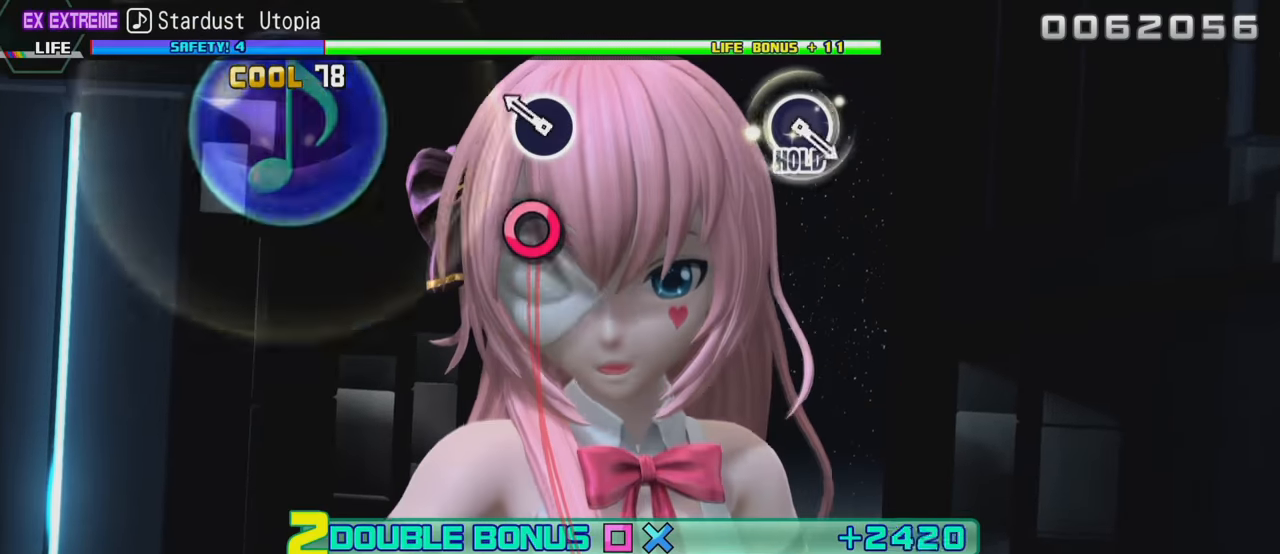
{"buttons": ["R2"], "left_stick": "center", "right_stick": "center", "events": [[100, "CIRCLE", "down"], [250, "CIRCLE", "up"]]}
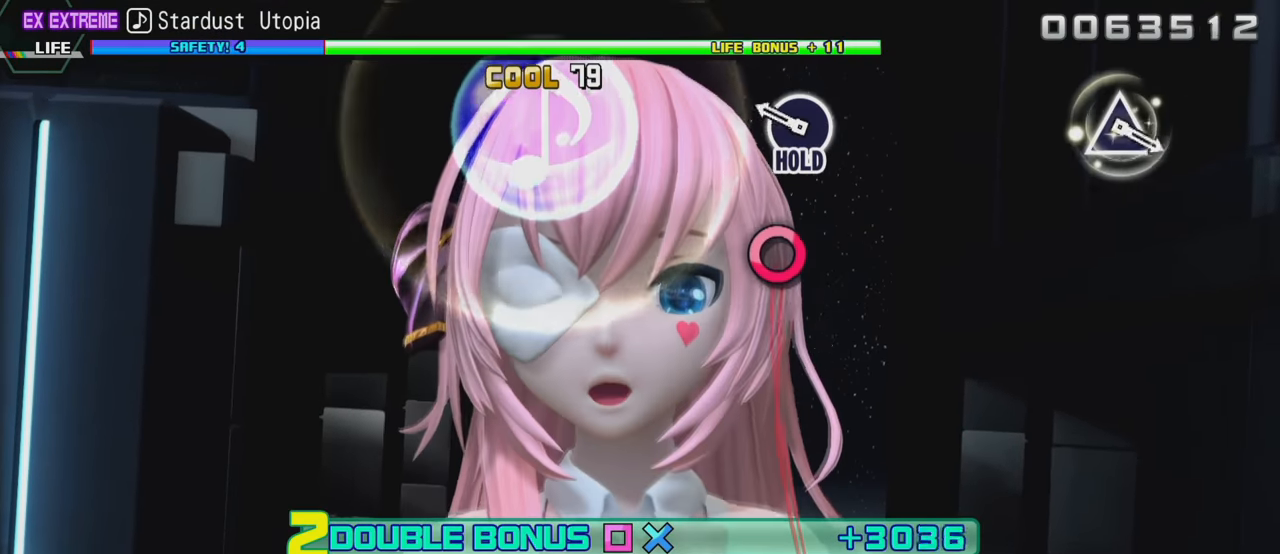
{"buttons": ["L2"], "left_stick": "center", "right_stick": "center", "events": [[150, "CIRCLE", "down"], [400, "L2", "down"], [450, "CIRCLE", "up"], [466, "R2", "up"]]}
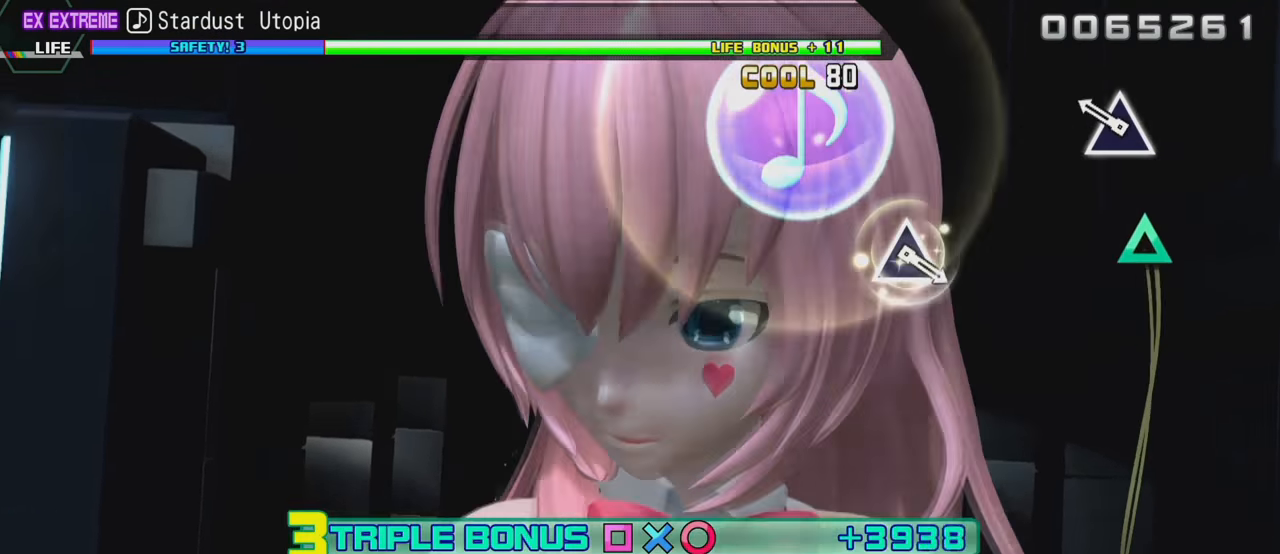
{"buttons": ["L2"], "left_stick": "center", "right_stick": "center", "events": [[133, "TRIANGLE", "down"], [266, "TRIANGLE", "up"]]}
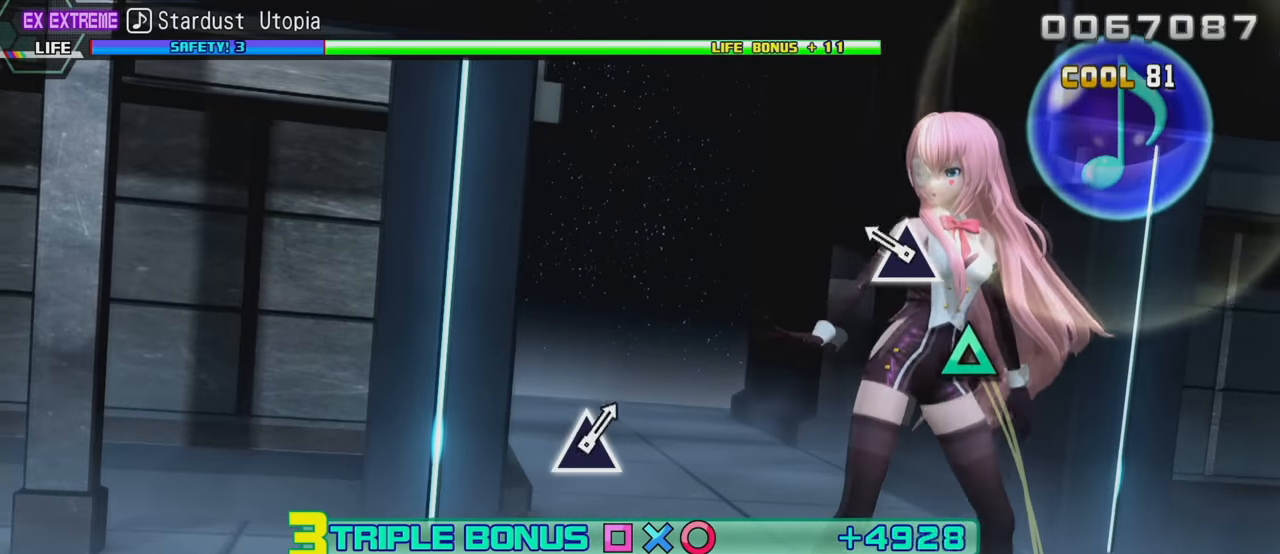
{"buttons": ["L2"], "left_stick": "center", "right_stick": "center", "events": [[116, "TRIANGLE", "down"], [383, "TRIANGLE", "up"]]}
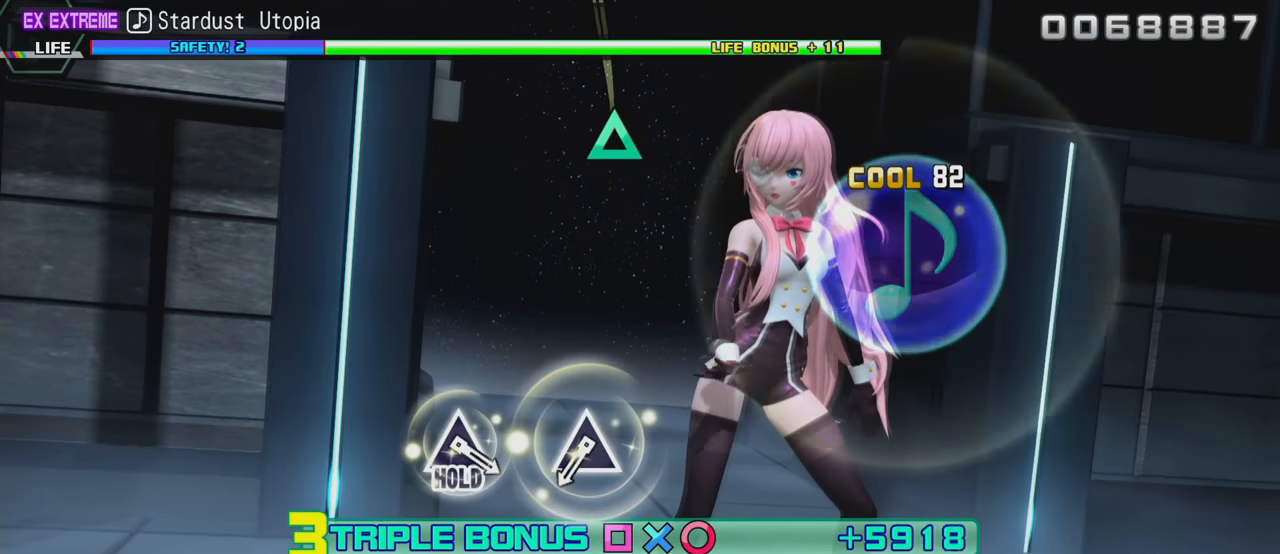
{"buttons": ["L2"], "left_stick": "center", "right_stick": "center", "events": [[383, "TRIANGLE", "down"], [466, "TRIANGLE", "up"]]}
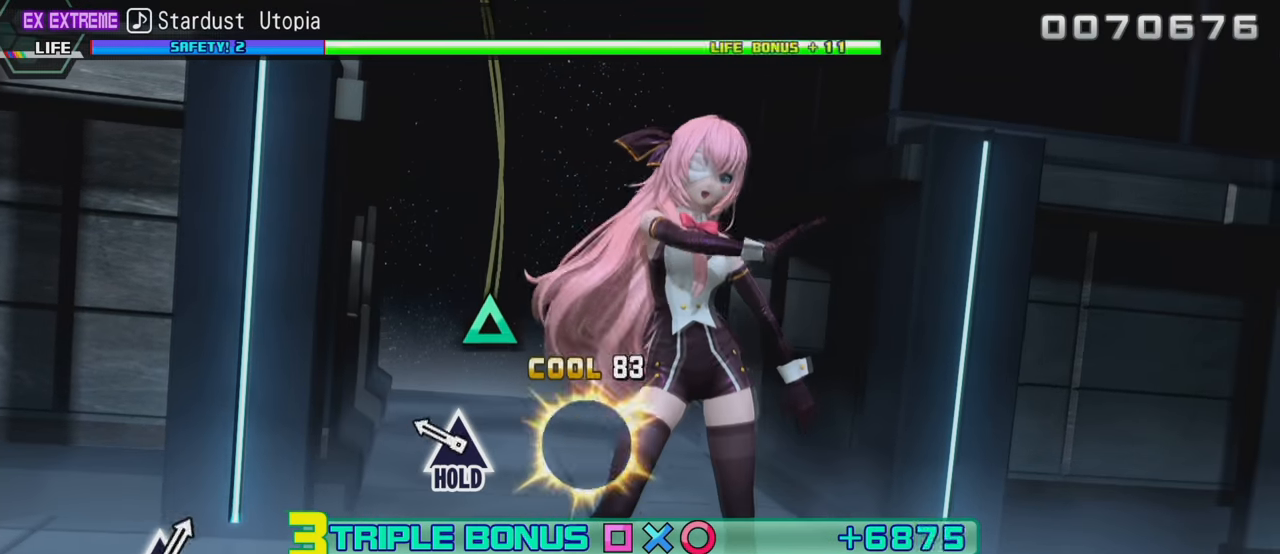
{"buttons": ["TRIANGLE", "L2"], "left_stick": "center", "right_stick": "center", "events": [[150, "TRIANGLE", "down"]]}
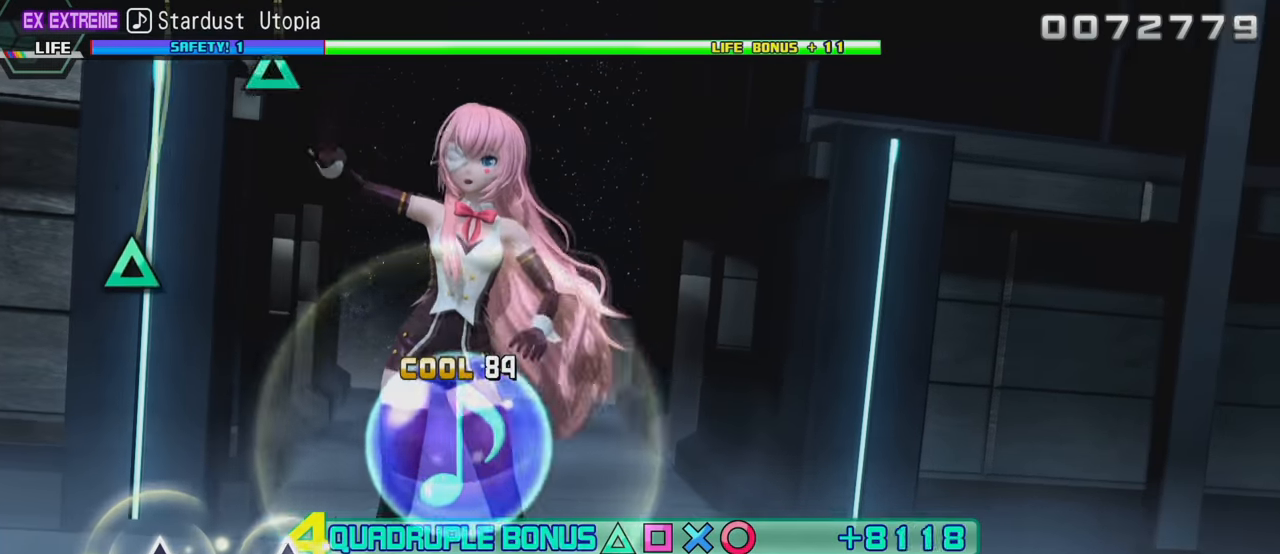
{"buttons": ["R2"], "left_stick": "center", "right_stick": "center", "events": [[100, "R2", "down"], [183, "TRIANGLE", "up"], [350, "L2", "up"], [400, "TRIANGLE", "down"], [500, "TRIANGLE", "up"]]}
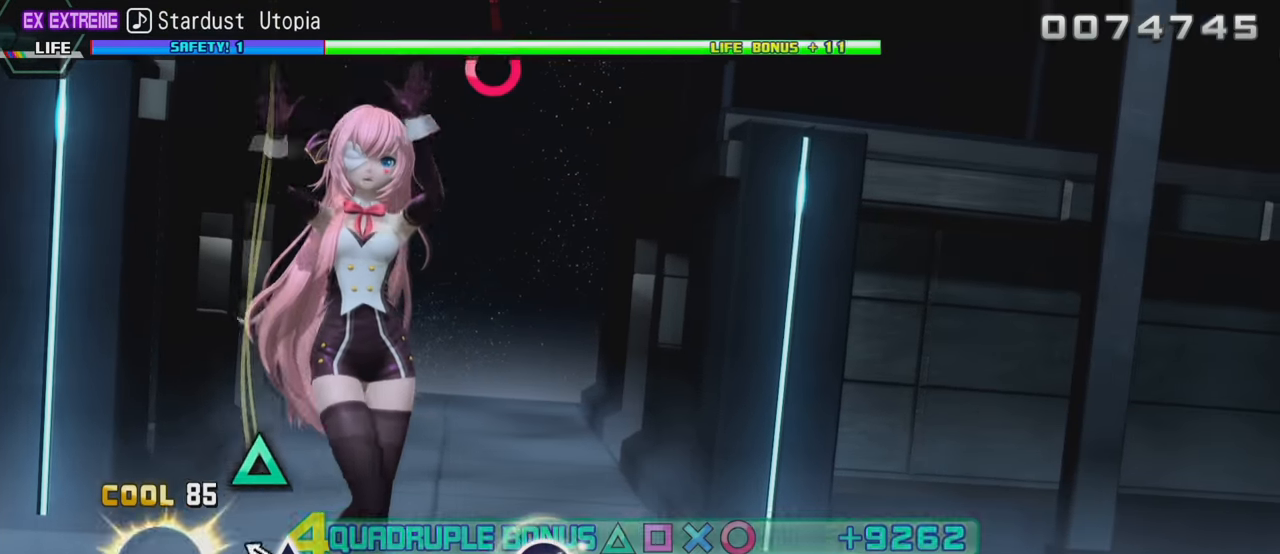
{"buttons": ["R2"], "left_stick": "center", "right_stick": "center", "events": [[150, "TRIANGLE", "down"], [250, "TRIANGLE", "up"]]}
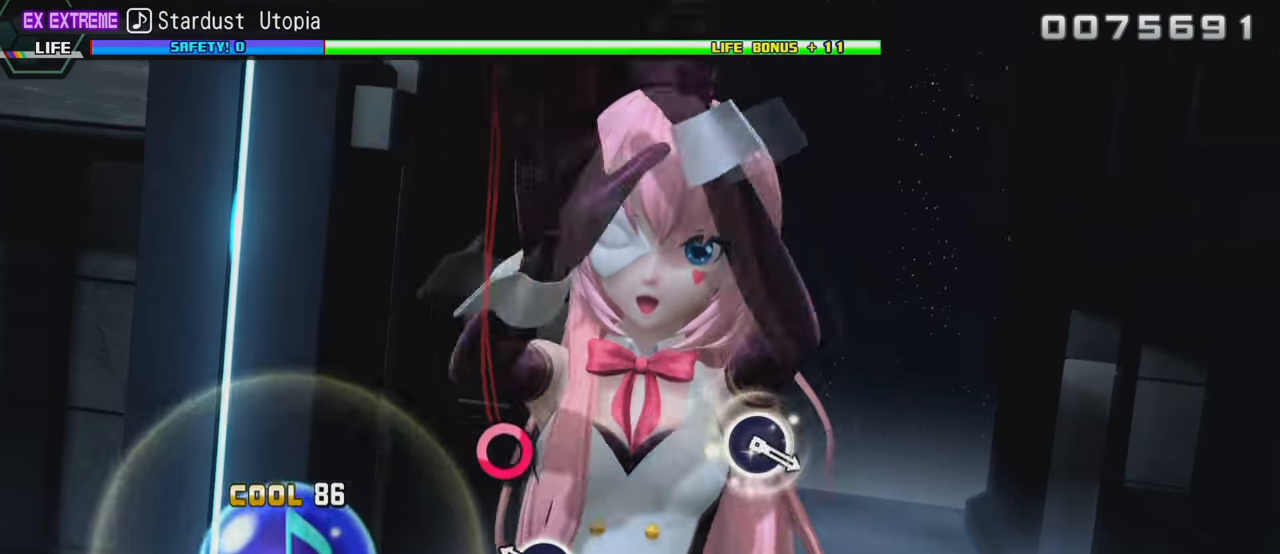
{"buttons": ["R2"], "left_stick": "center", "right_stick": "center", "events": [[133, "CIRCLE", "down"], [283, "CIRCLE", "up"]]}
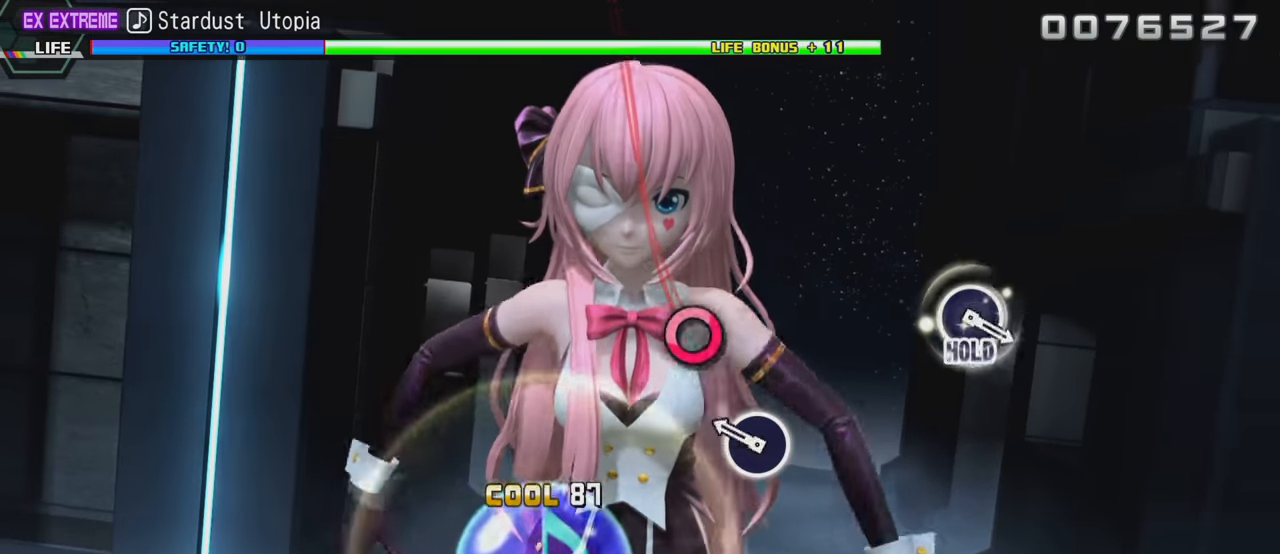
{"buttons": ["R2"], "left_stick": "center", "right_stick": "center", "events": [[133, "CIRCLE", "down"], [283, "CIRCLE", "up"]]}
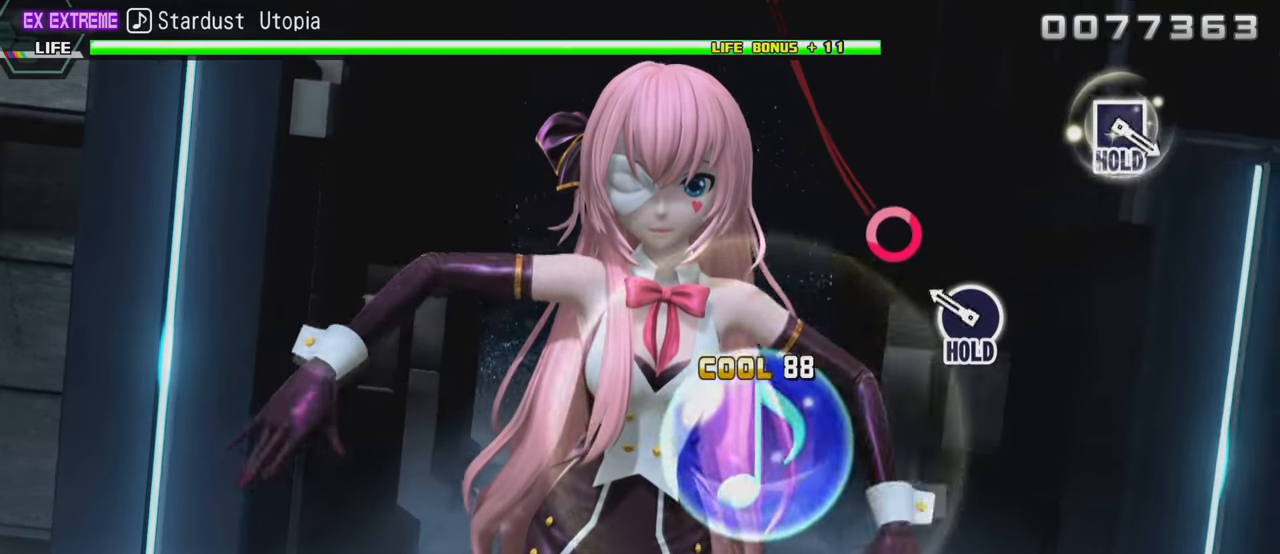
{"buttons": ["CIRCLE", "R2"], "left_stick": "center", "right_stick": "center", "events": [[117, "CIRCLE", "down"]]}
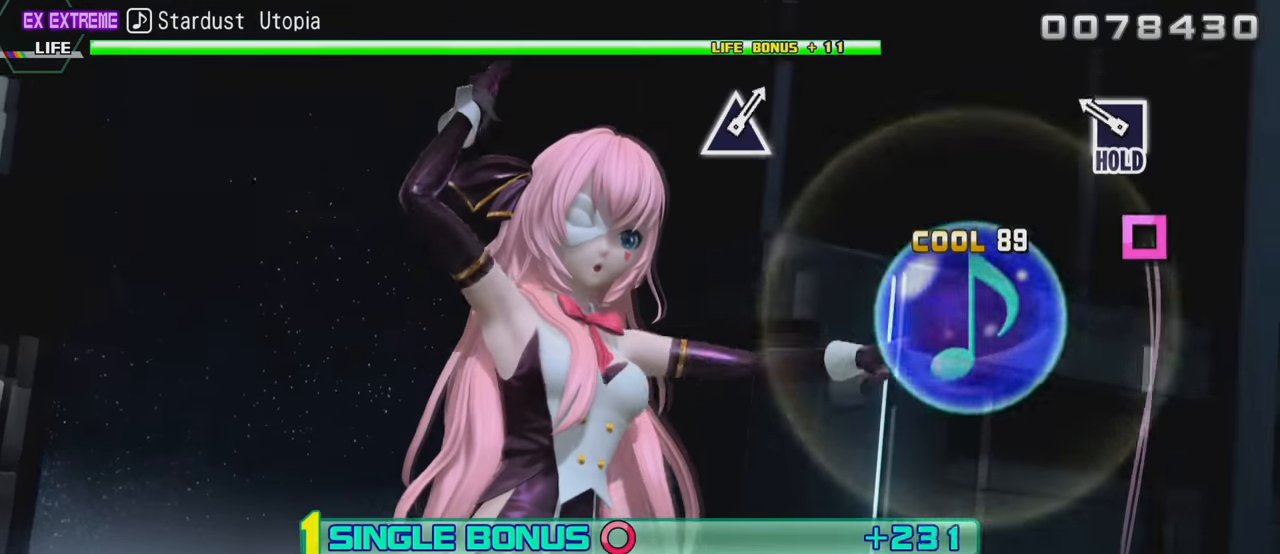
{"buttons": ["CIRCLE", "R2", "DPAD_LEFT"], "left_stick": "center", "right_stick": "center", "events": [[133, "DPAD_LEFT", "down"]]}
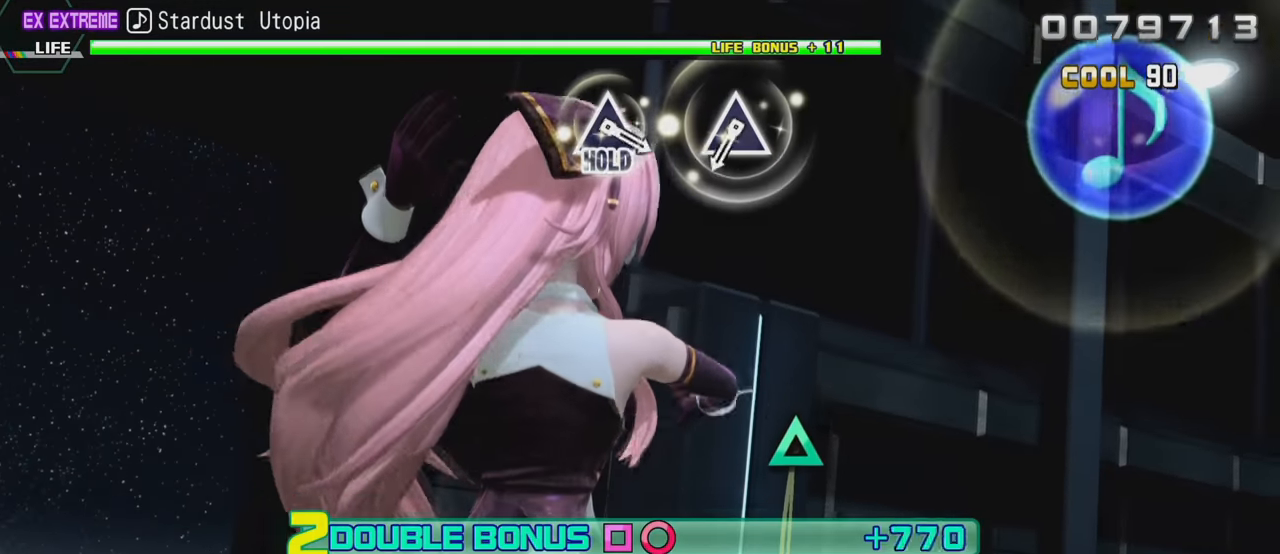
{"buttons": ["TRIANGLE", "L2"], "left_stick": "center", "right_stick": "center", "events": [[117, "L2", "down"], [167, "CIRCLE", "up"], [183, "R2", "up"], [333, "DPAD_LEFT", "up"], [400, "TRIANGLE", "down"]]}
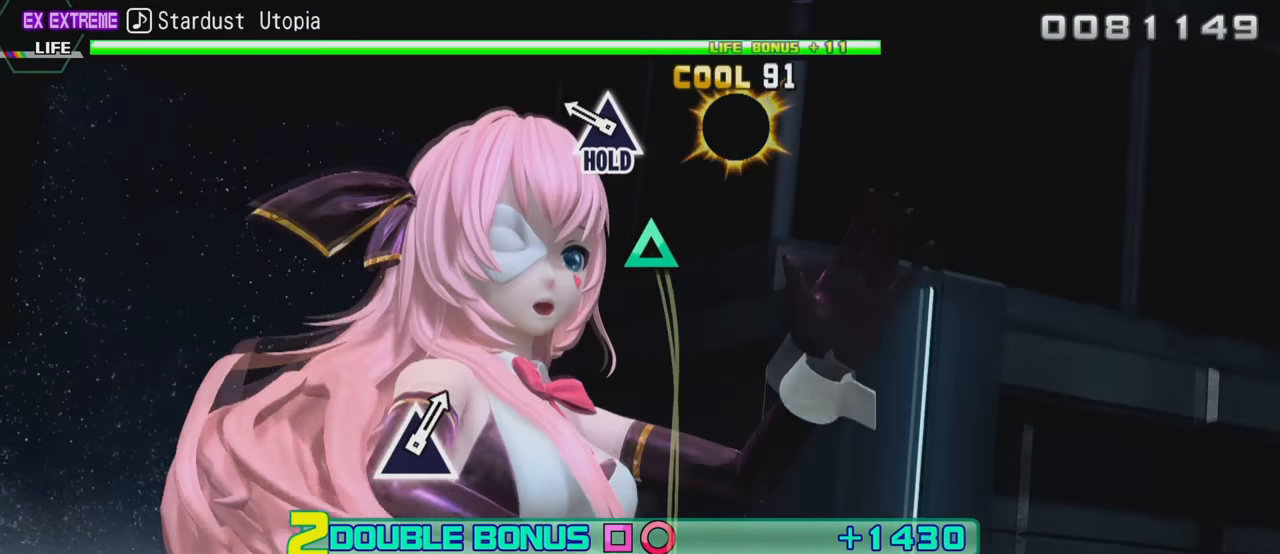
{"buttons": ["L2", "R2"], "left_stick": "center", "right_stick": "center", "events": [[33, "TRIANGLE", "up"], [117, "TRIANGLE", "down"], [433, "R2", "down"], [500, "TRIANGLE", "up"]]}
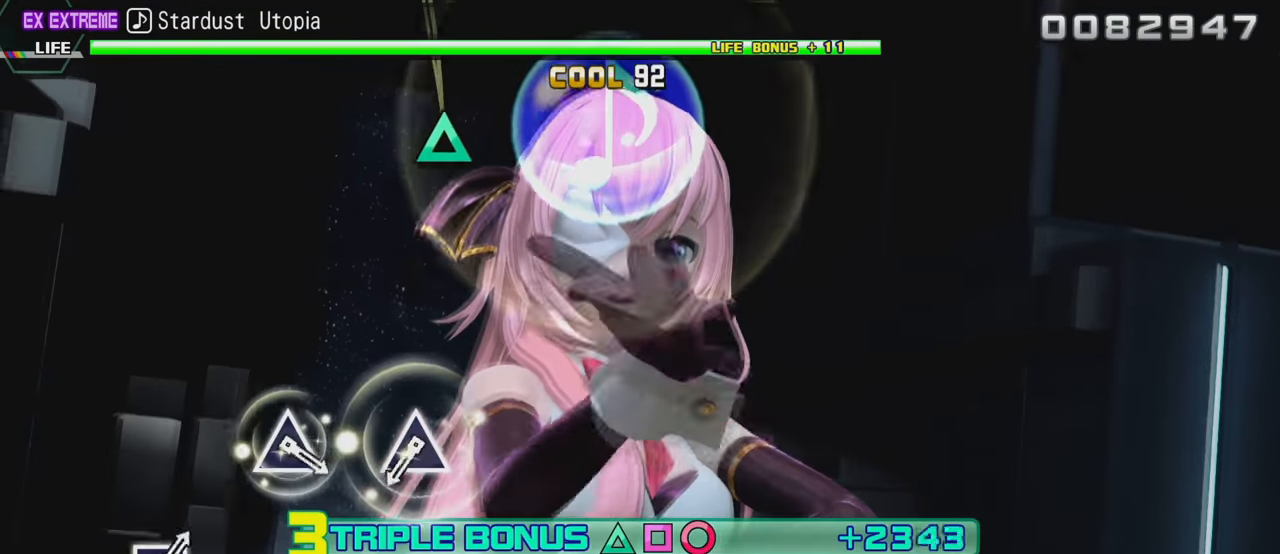
{"buttons": ["R2"], "left_stick": "center", "right_stick": "center", "events": [[117, "L2", "up"], [350, "TRIANGLE", "down"], [450, "TRIANGLE", "up"]]}
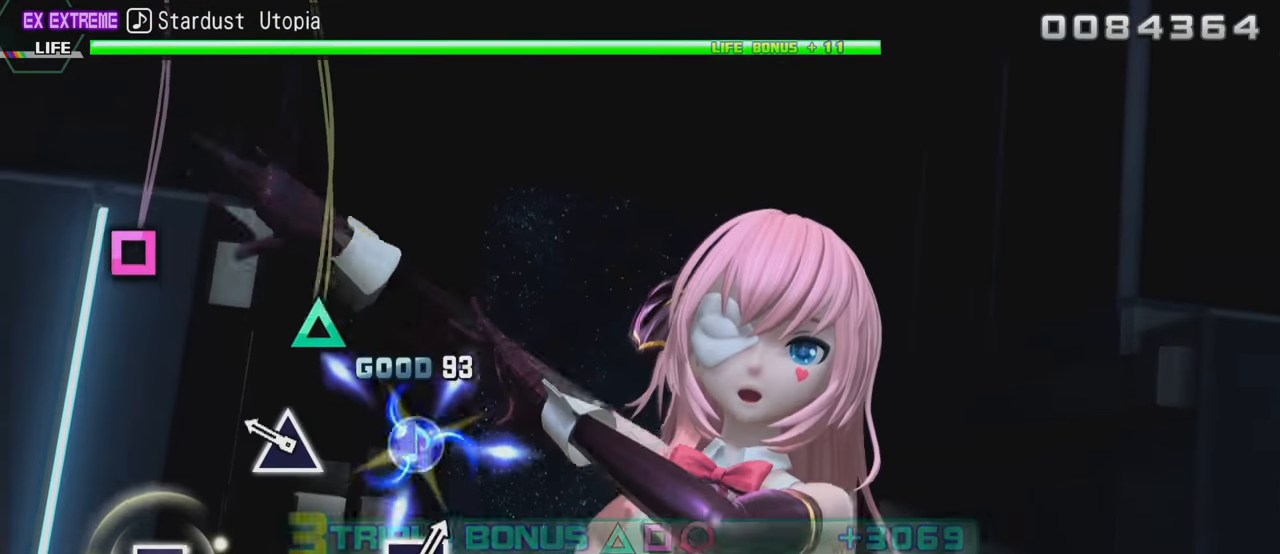
{"buttons": ["SQUARE", "R2"], "left_stick": "center", "right_stick": "center", "events": [[83, "TRIANGLE", "down"], [200, "TRIANGLE", "up"], [383, "SQUARE", "down"]]}
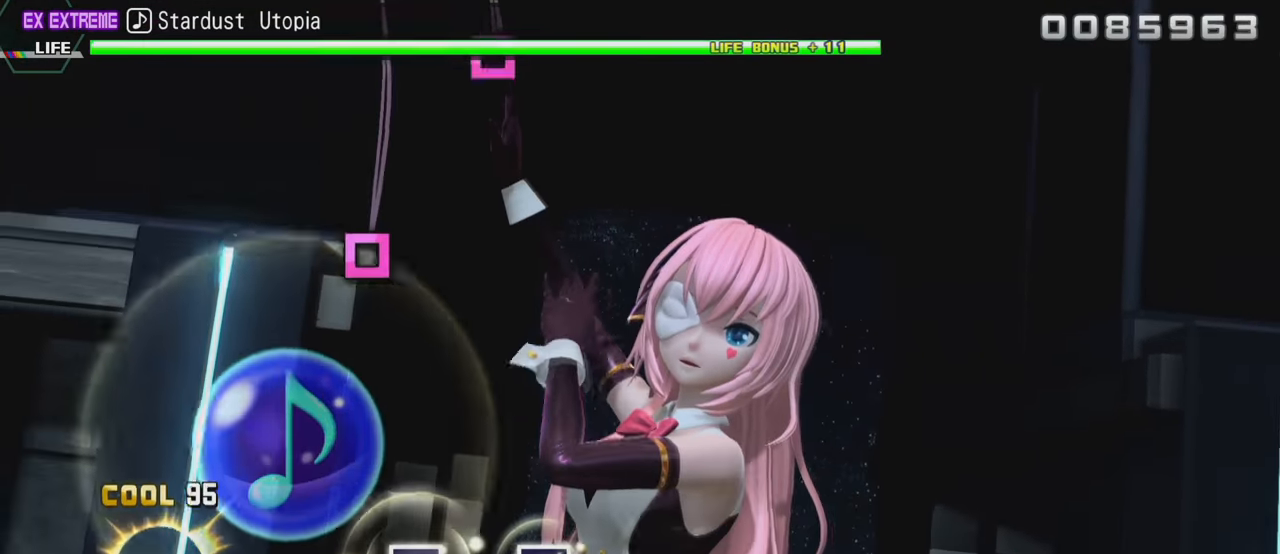
{"buttons": ["R2"], "left_stick": "center", "right_stick": "center", "events": [[17, "SQUARE", "up"], [350, "SQUARE", "down"], [467, "SQUARE", "up"]]}